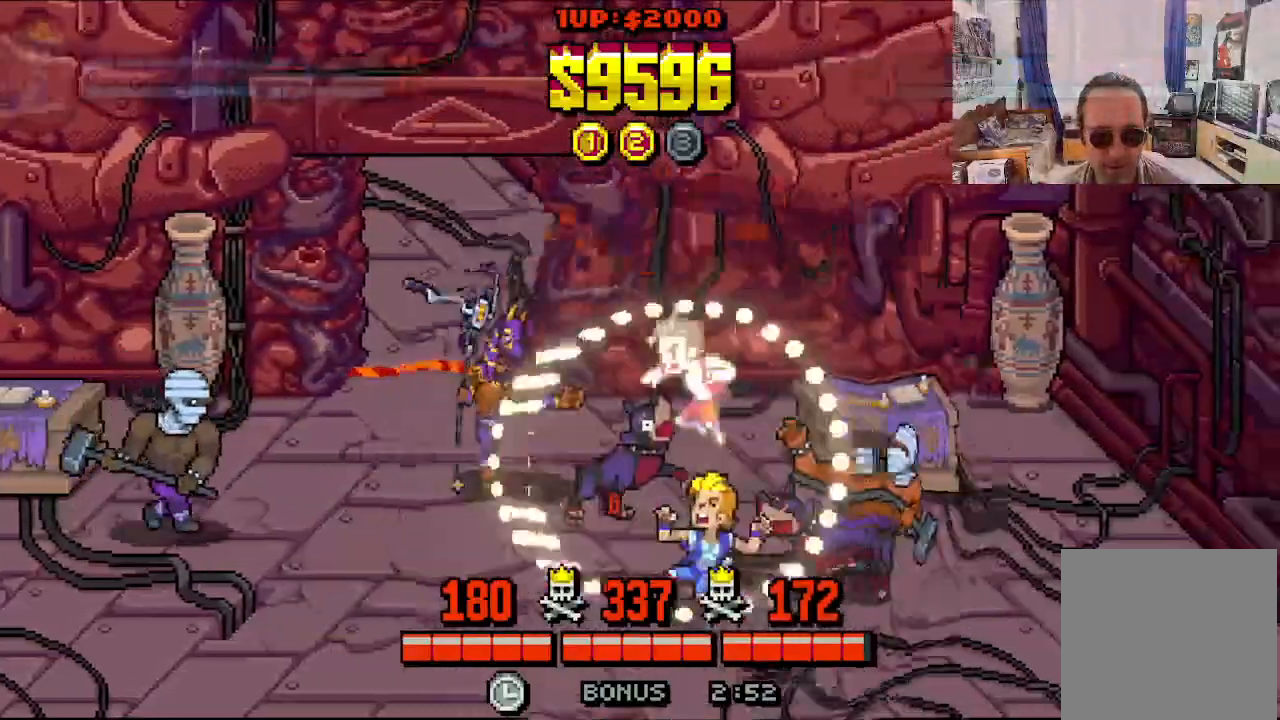
Gameplay with a controller (Xbox layout); each line is a JSON object with the inputs held at the frame after it. "events" lists button and stick changes between this image and that frame as [ms after this image, input, new state], when the widget could be followed in between. Not read: L1 L3 R1 R3 right_stick.
{"buttons": ["DPAD_UP", "DPAD_LEFT"], "left_stick": "center", "events": [[83, "DPAD_UP", "up"], [83, "Y", "up"], [133, "Y", "down"], [183, "Y", "up"], [233, "Y", "down"], [333, "Y", "up"], [383, "DPAD_UP", "down"], [383, "Y", "down"], [483, "Y", "up"]]}
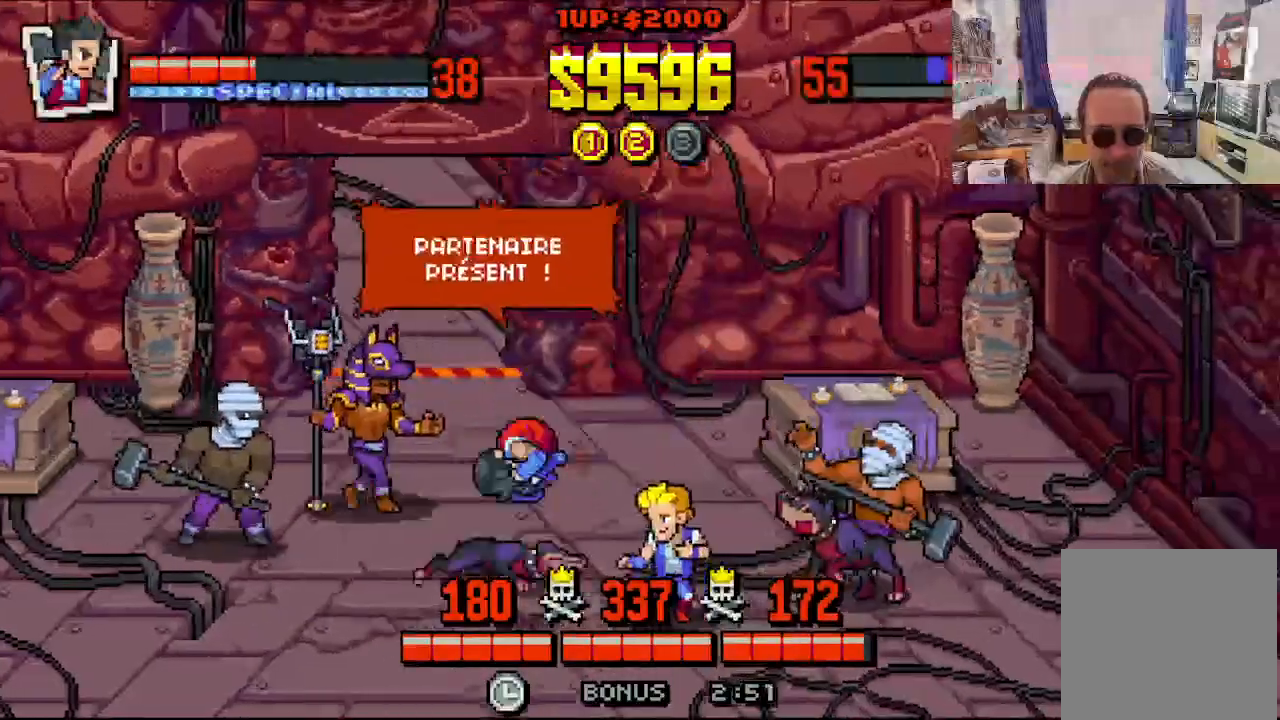
{"buttons": ["DPAD_UP", "DPAD_RIGHT"], "left_stick": "center", "events": [[33, "DPAD_UP", "up"], [33, "Y", "down"], [183, "Y", "up"], [283, "DPAD_UP", "down"], [417, "DPAD_LEFT", "up"], [417, "DPAD_RIGHT", "down"]]}
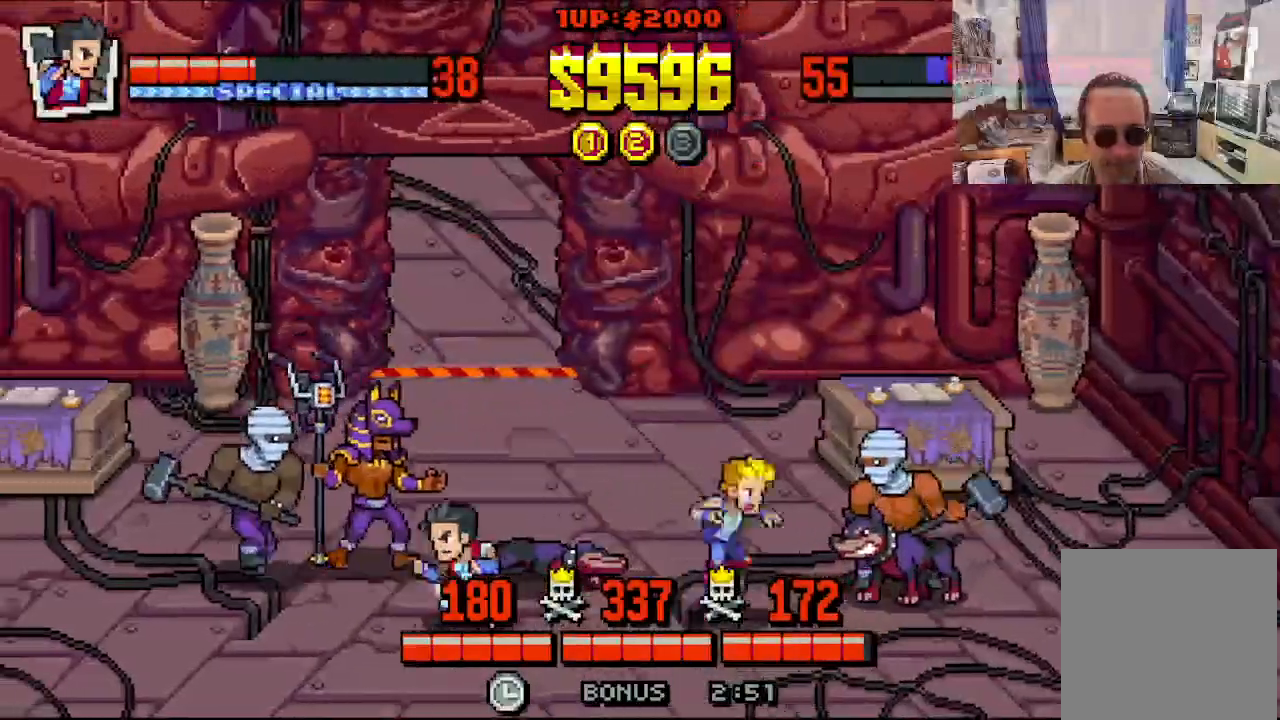
{"buttons": ["X", "DPAD_LEFT"], "left_stick": "center", "events": [[67, "DPAD_RIGHT", "up"], [83, "DPAD_LEFT", "down"], [200, "X", "down"], [250, "X", "up"], [300, "DPAD_UP", "up"], [317, "X", "down"], [367, "X", "up"], [450, "X", "down"]]}
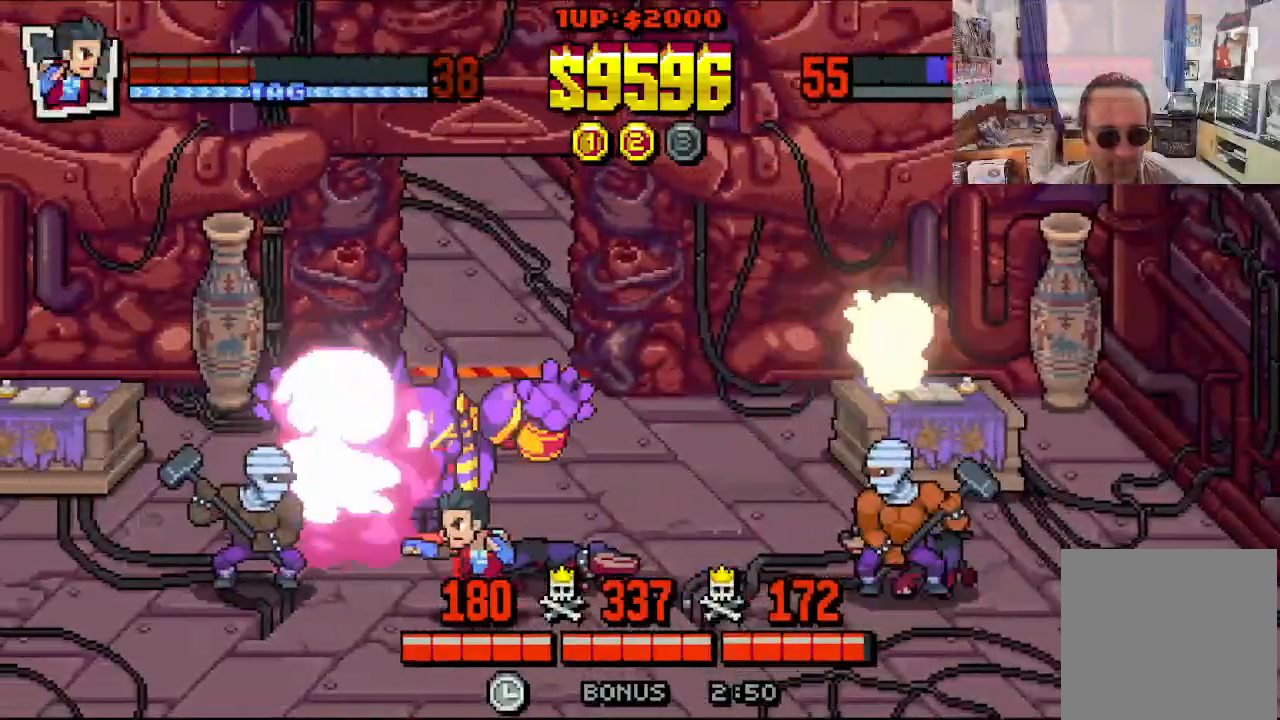
{"buttons": ["DPAD_LEFT"], "left_stick": "center", "events": [[217, "X", "up"], [267, "X", "down"], [267, "Y", "down"], [333, "Y", "up"], [383, "Y", "down"], [450, "X", "up"], [483, "Y", "up"]]}
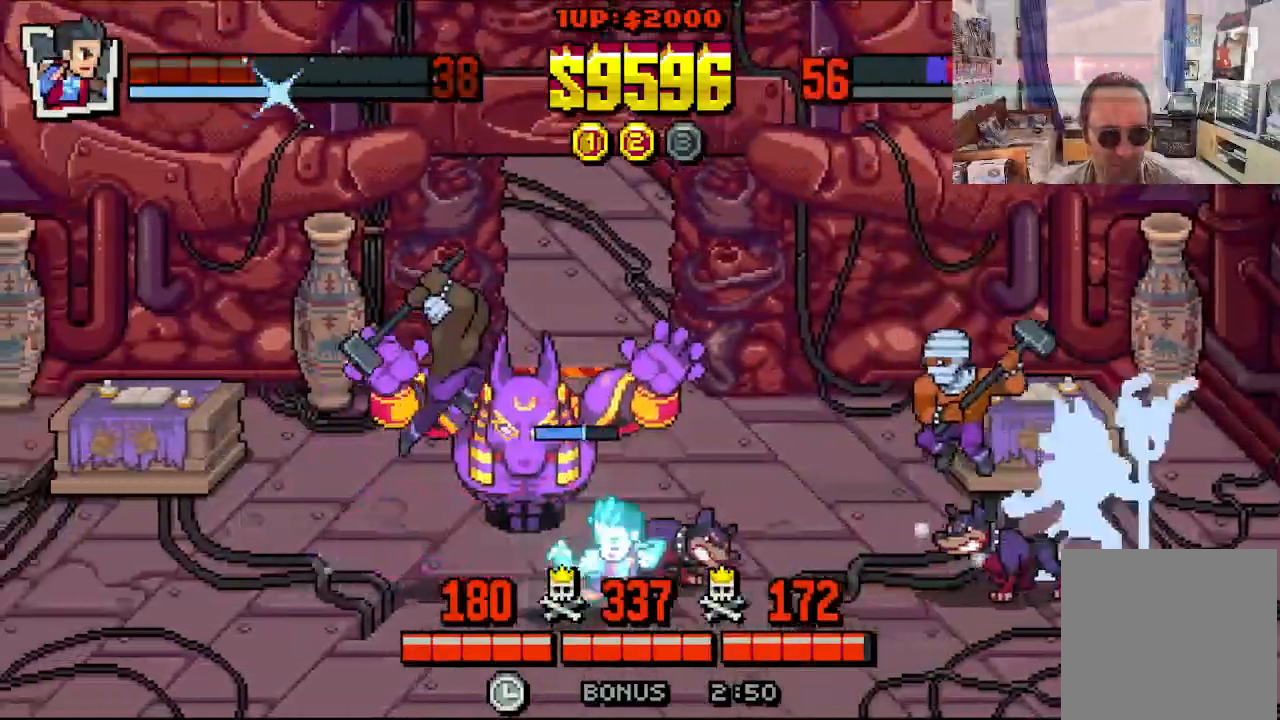
{"buttons": ["DPAD_LEFT"], "left_stick": "center", "events": [[33, "Y", "down"], [150, "Y", "up"], [200, "Y", "down"], [317, "Y", "up"]]}
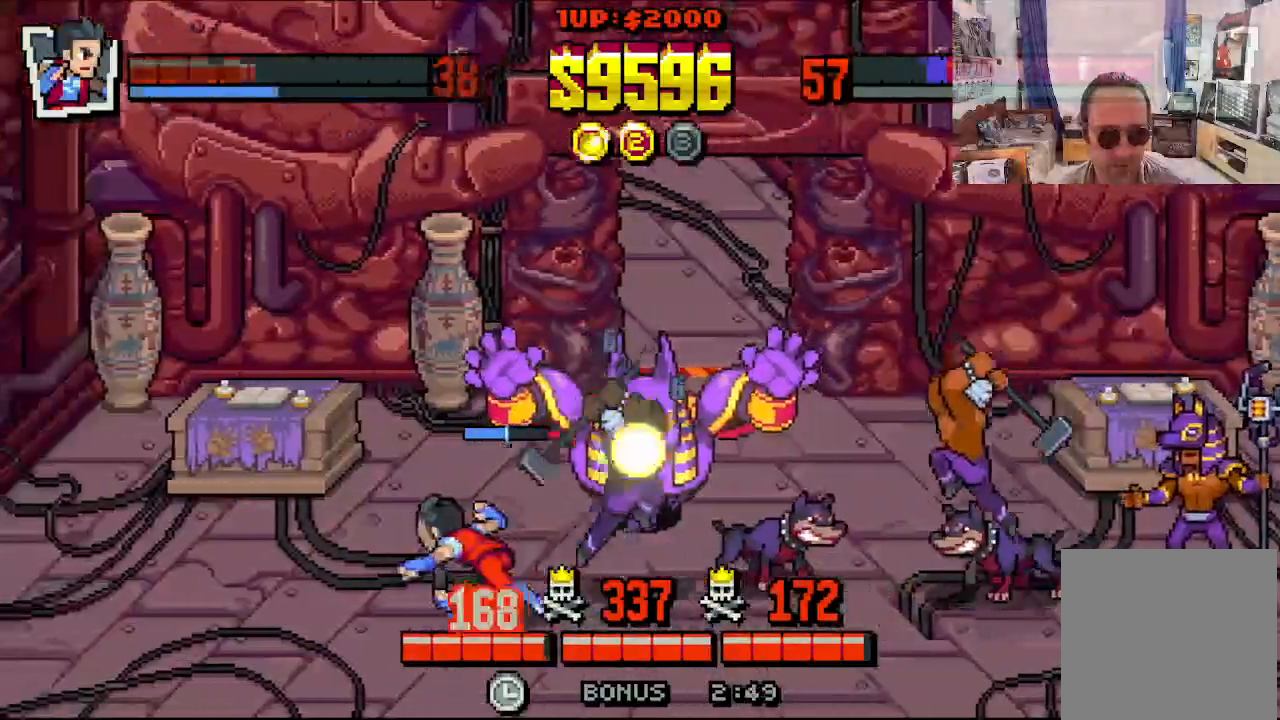
{"buttons": ["DPAD_LEFT"], "left_stick": "center", "events": [[383, "X", "down"], [483, "X", "up"]]}
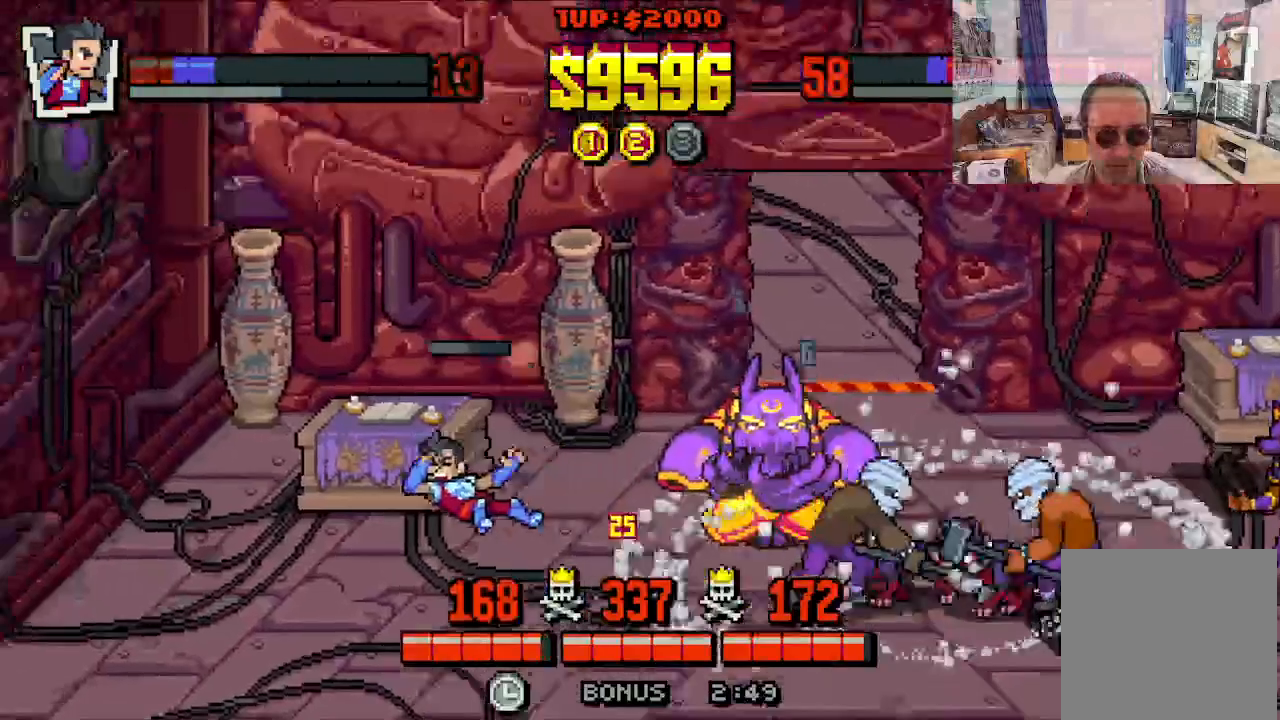
{"buttons": [], "left_stick": "center", "events": [[33, "X", "down"], [333, "DPAD_LEFT", "up"], [333, "X", "up"]]}
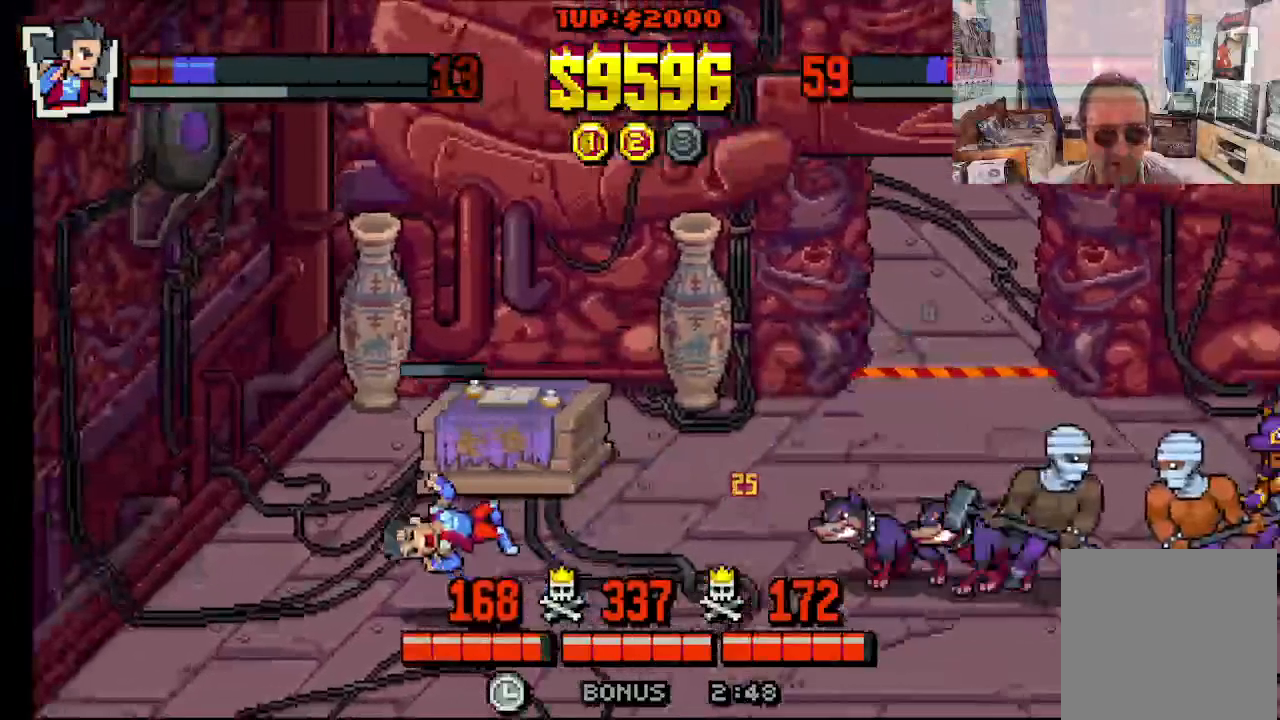
{"buttons": ["DPAD_UP"], "left_stick": "center", "events": [[183, "DPAD_LEFT", "down"], [300, "DPAD_DOWN", "down"], [350, "DPAD_LEFT", "up"], [383, "DPAD_RIGHT", "down"], [417, "DPAD_DOWN", "up"], [467, "DPAD_UP", "down"], [483, "DPAD_RIGHT", "up"]]}
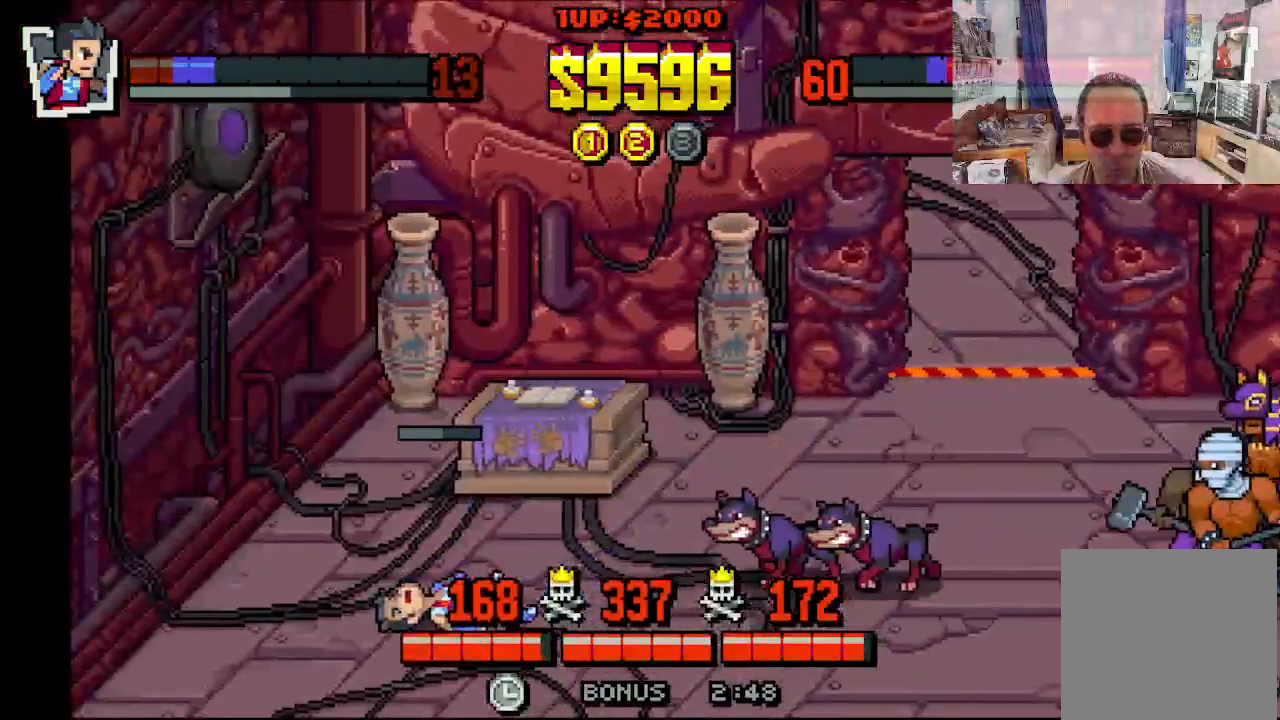
{"buttons": ["DPAD_LEFT"], "left_stick": "center", "events": [[17, "DPAD_LEFT", "down"], [67, "DPAD_UP", "up"], [133, "DPAD_DOWN", "down"], [317, "DPAD_DOWN", "up"]]}
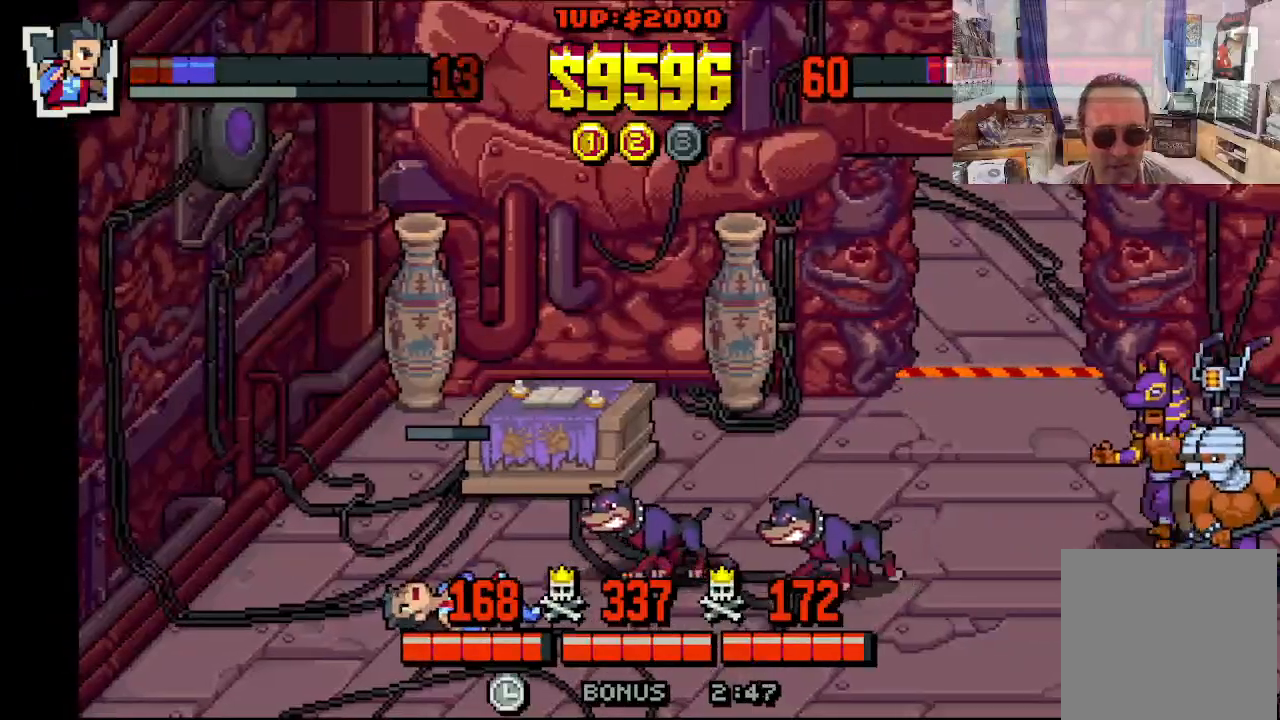
{"buttons": ["DPAD_UP", "DPAD_RIGHT"], "left_stick": "center", "events": [[17, "DPAD_UP", "down"], [67, "DPAD_LEFT", "up"], [100, "DPAD_RIGHT", "down"], [317, "DPAD_UP", "up"], [350, "DPAD_UP", "down"]]}
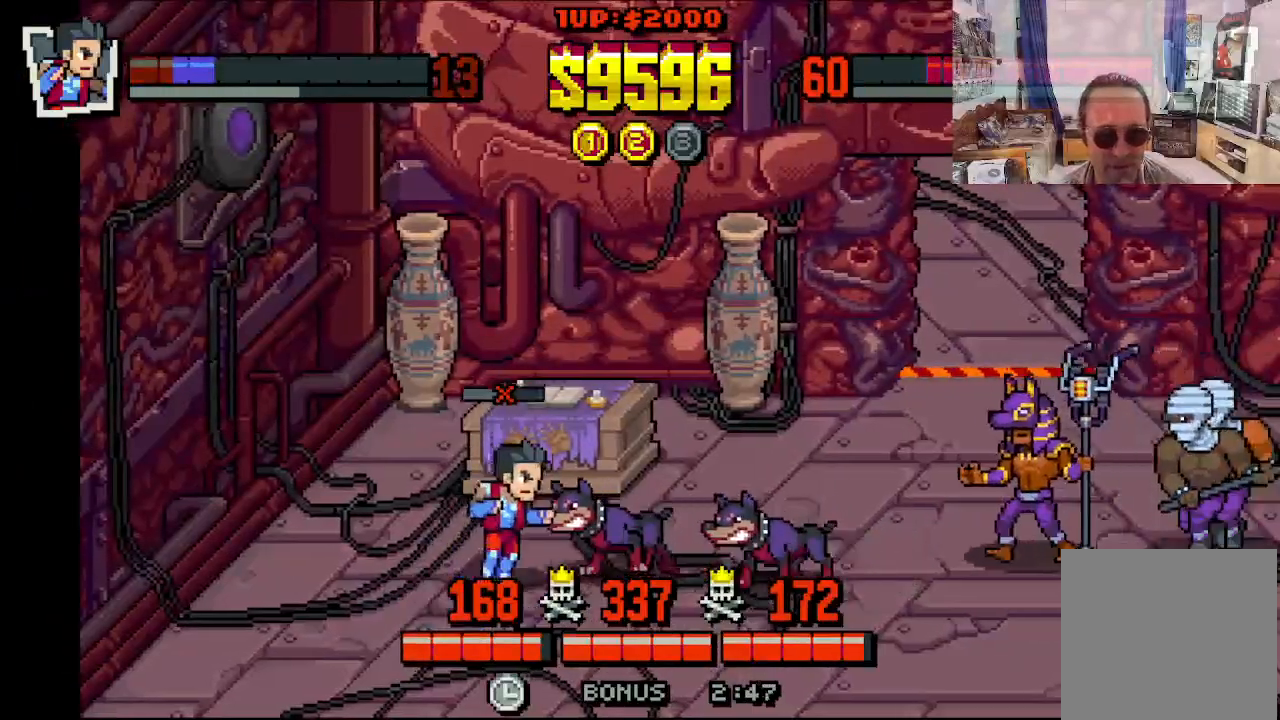
{"buttons": ["X", "DPAD_RIGHT"], "left_stick": "center", "events": [[83, "X", "down"], [133, "DPAD_UP", "up"], [133, "X", "up"], [217, "DPAD_DOWN", "down"], [217, "X", "down"], [233, "DPAD_DOWN", "up"], [283, "X", "up"], [350, "X", "down"]]}
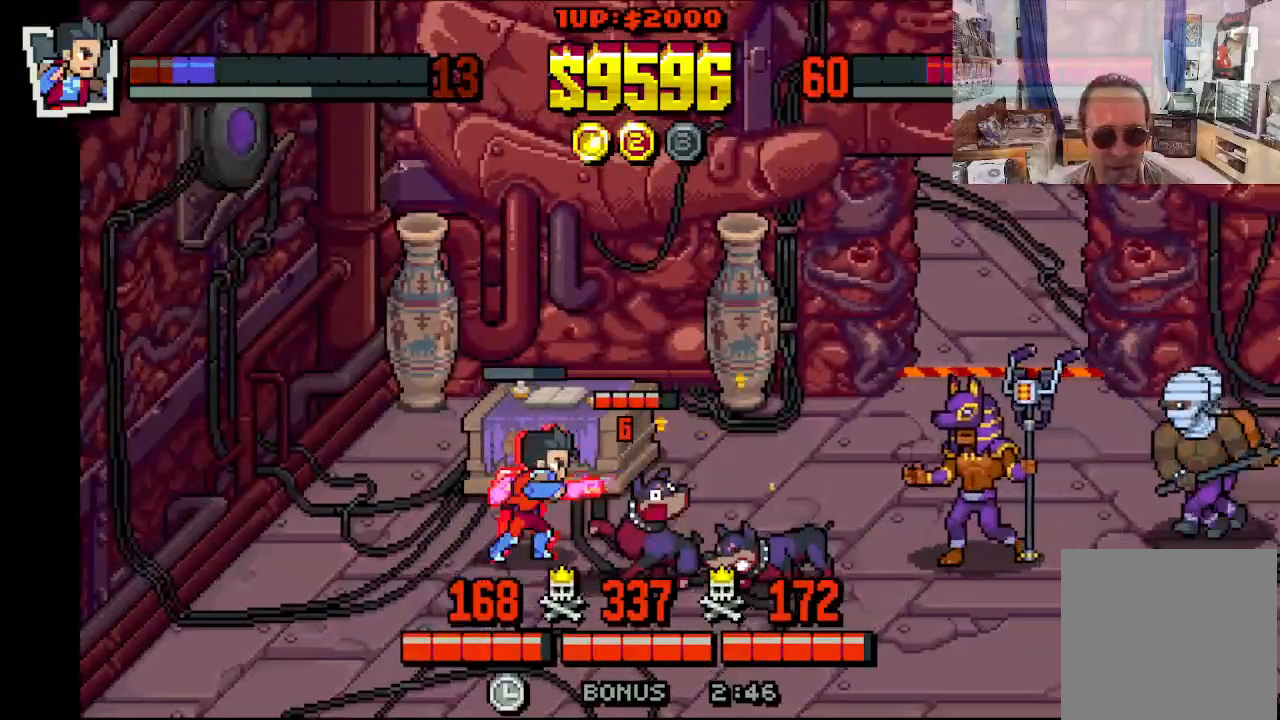
{"buttons": ["X", "DPAD_RIGHT"], "left_stick": "center", "events": [[67, "X", "up"], [117, "X", "down"], [217, "X", "up"], [267, "X", "down"], [367, "X", "up"], [417, "X", "down"]]}
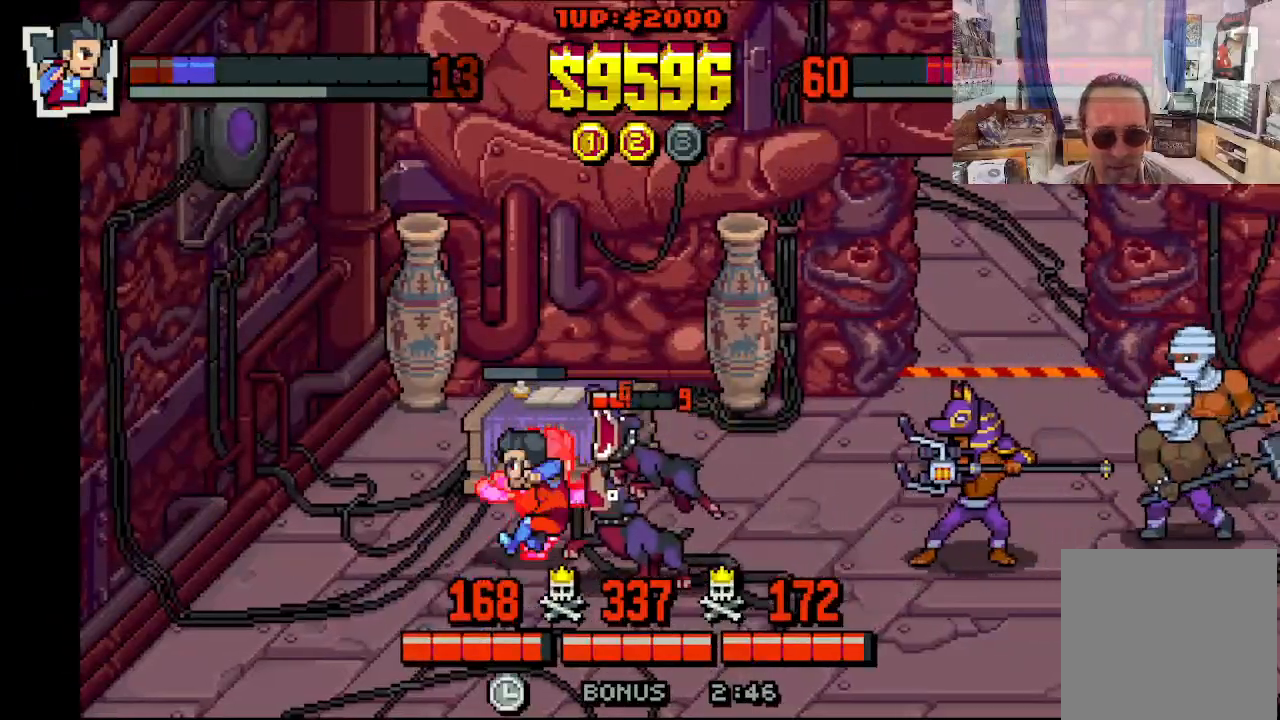
{"buttons": ["DPAD_DOWN", "DPAD_LEFT"], "left_stick": "center", "events": [[17, "X", "up"], [83, "X", "down"], [167, "X", "up"], [217, "X", "down"], [467, "DPAD_DOWN", "down"], [467, "X", "up"], [483, "DPAD_LEFT", "down"], [483, "DPAD_RIGHT", "up"]]}
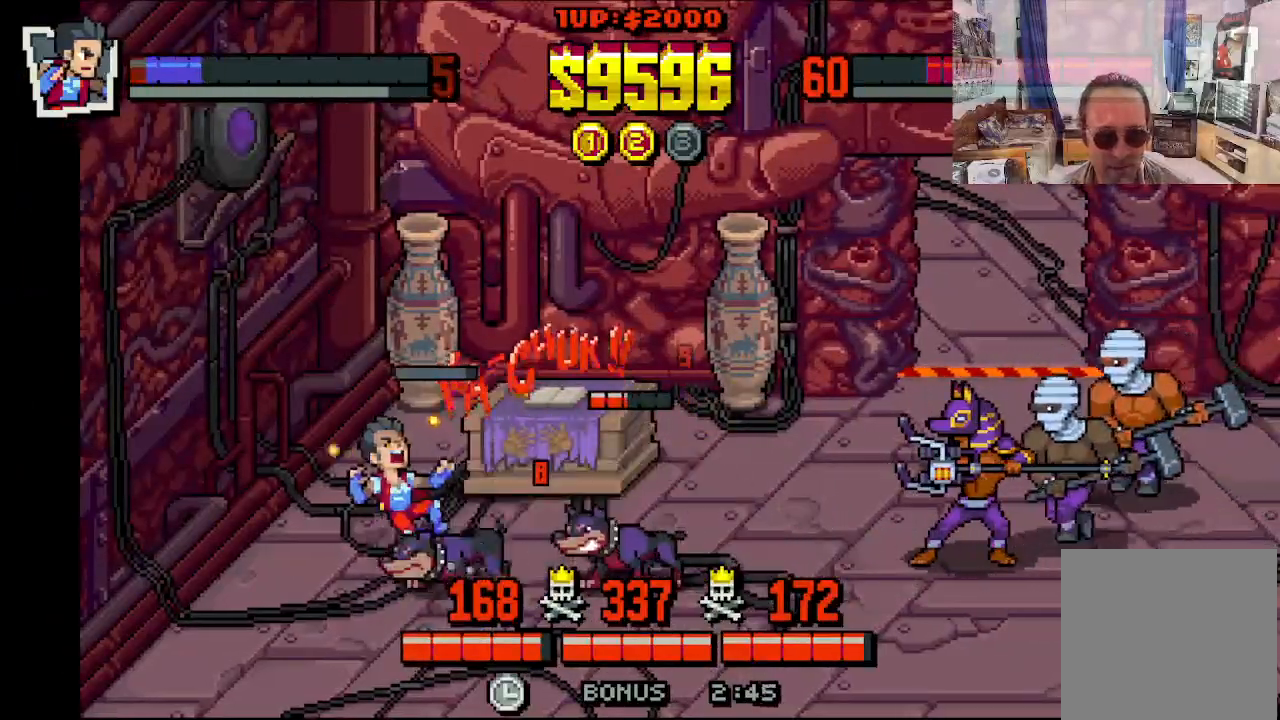
{"buttons": ["A", "X", "DPAD_DOWN", "DPAD_RIGHT"], "left_stick": "center"}
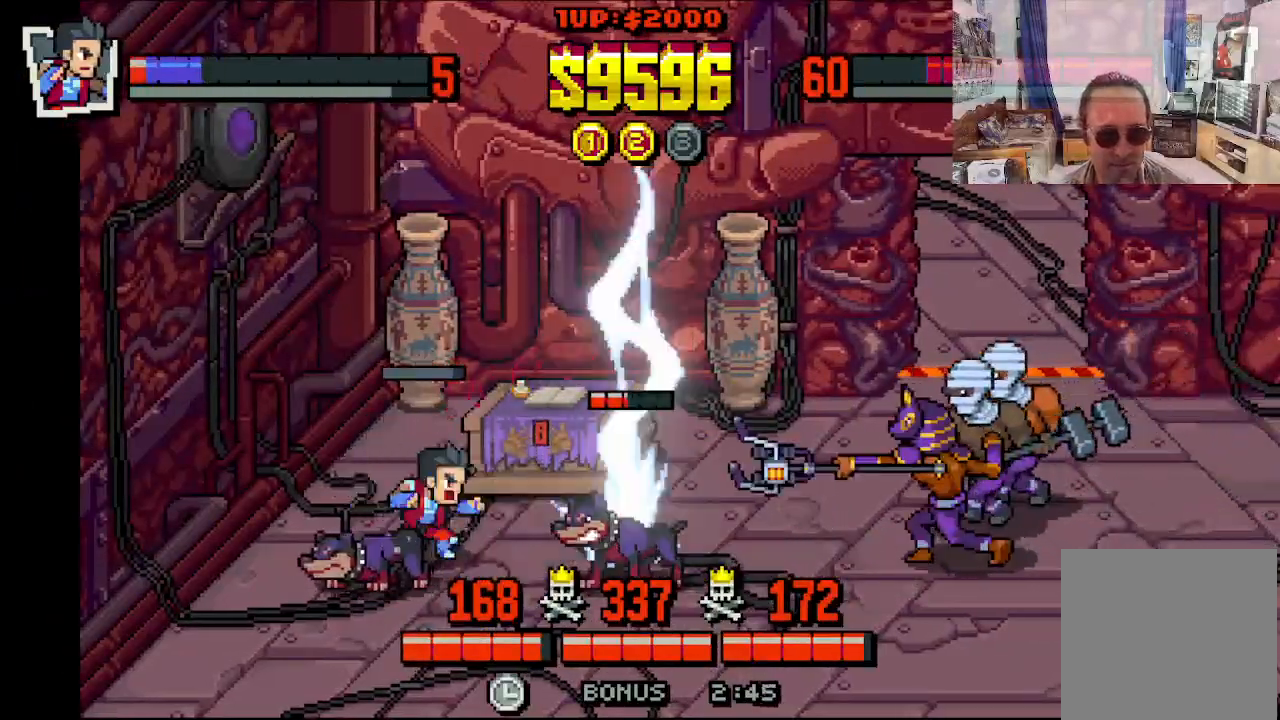
{"buttons": ["X", "DPAD_RIGHT"], "left_stick": "center", "events": [[83, "DPAD_DOWN", "up"], [150, "A", "up"], [167, "DPAD_DOWN", "down"], [200, "A", "down"], [267, "DPAD_DOWN", "up"], [317, "A", "up"]]}
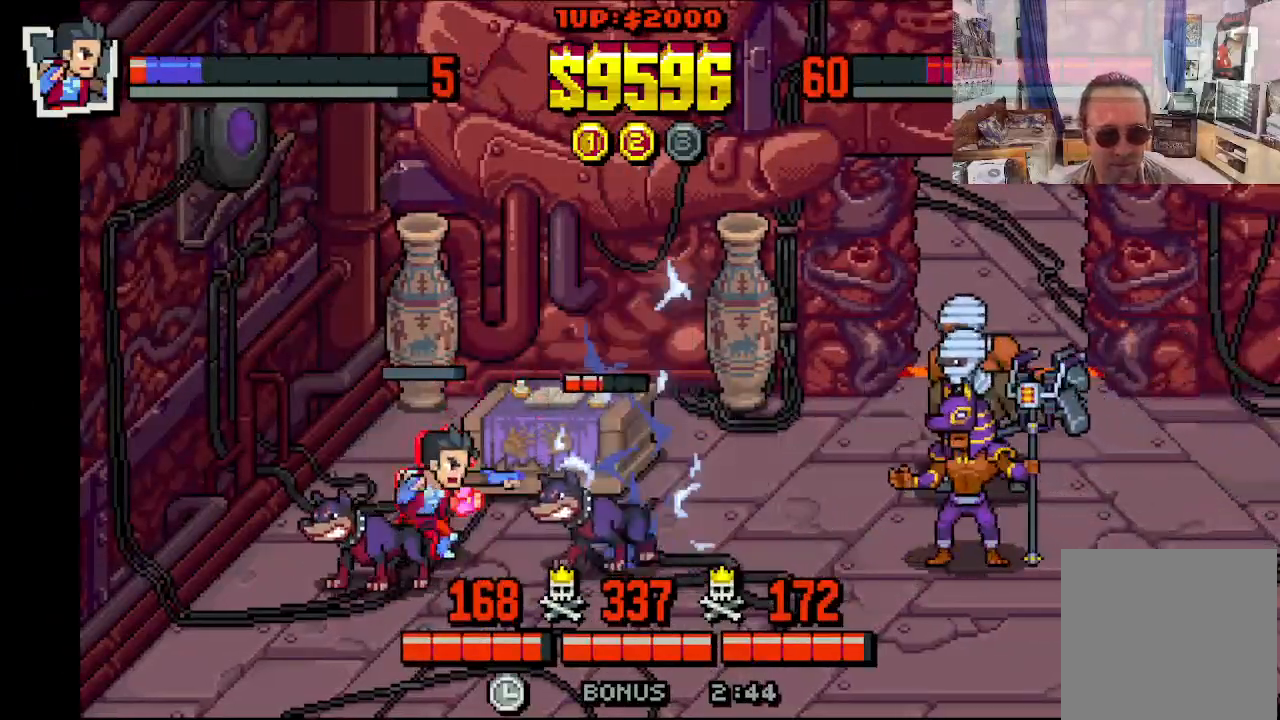
{"buttons": ["X", "DPAD_RIGHT"], "left_stick": "center", "events": [[267, "X", "up"], [333, "X", "down"], [433, "X", "up"], [500, "X", "down"]]}
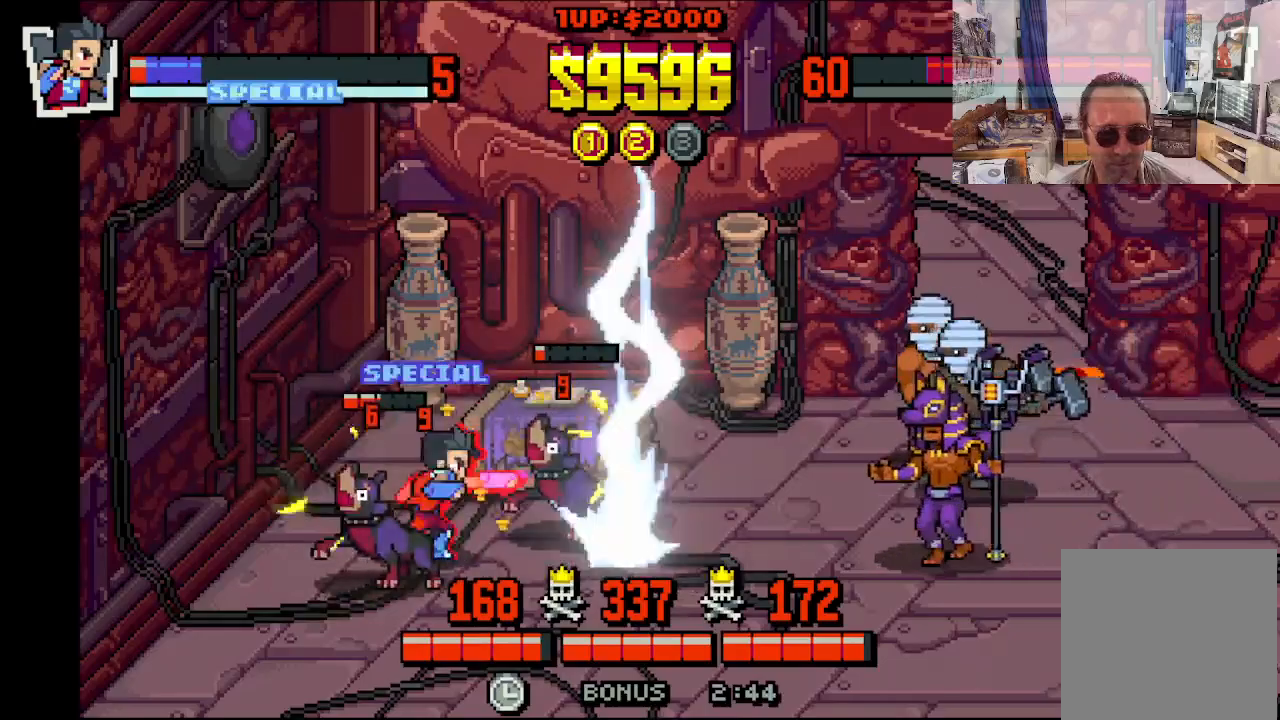
{"buttons": ["X", "DPAD_RIGHT"], "left_stick": "center", "events": []}
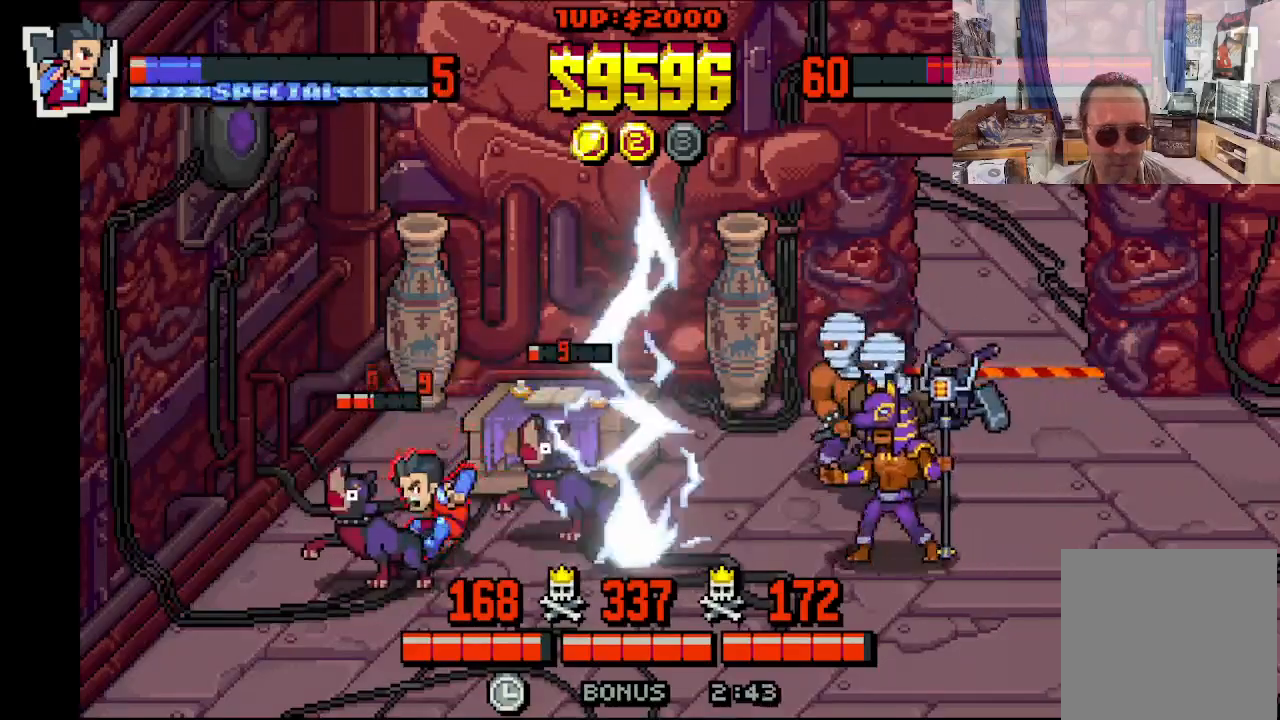
{"buttons": ["X"], "left_stick": "center", "events": [[83, "X", "up"], [133, "X", "down"], [333, "DPAD_RIGHT", "up"]]}
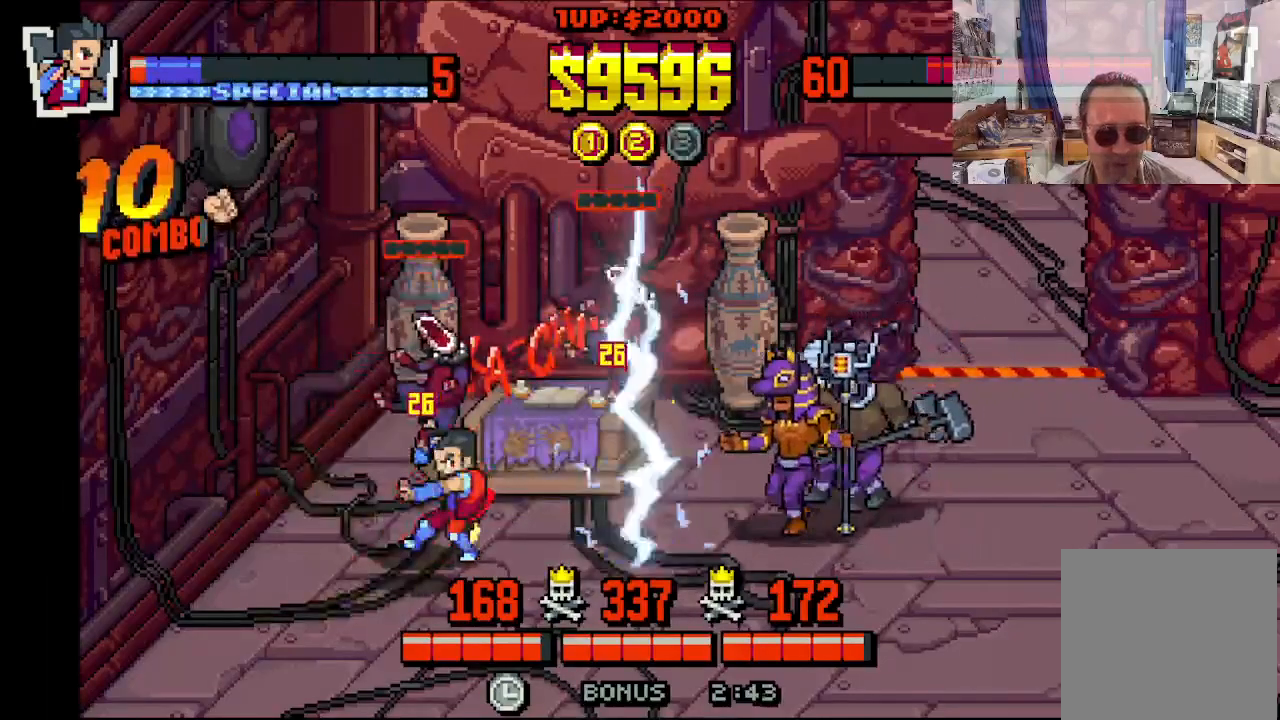
{"buttons": ["DPAD_DOWN", "DPAD_LEFT"], "left_stick": "center", "events": [[133, "DPAD_DOWN", "down"], [133, "DPAD_LEFT", "down"], [267, "X", "up"], [283, "DPAD_DOWN", "up"], [367, "DPAD_DOWN", "down"]]}
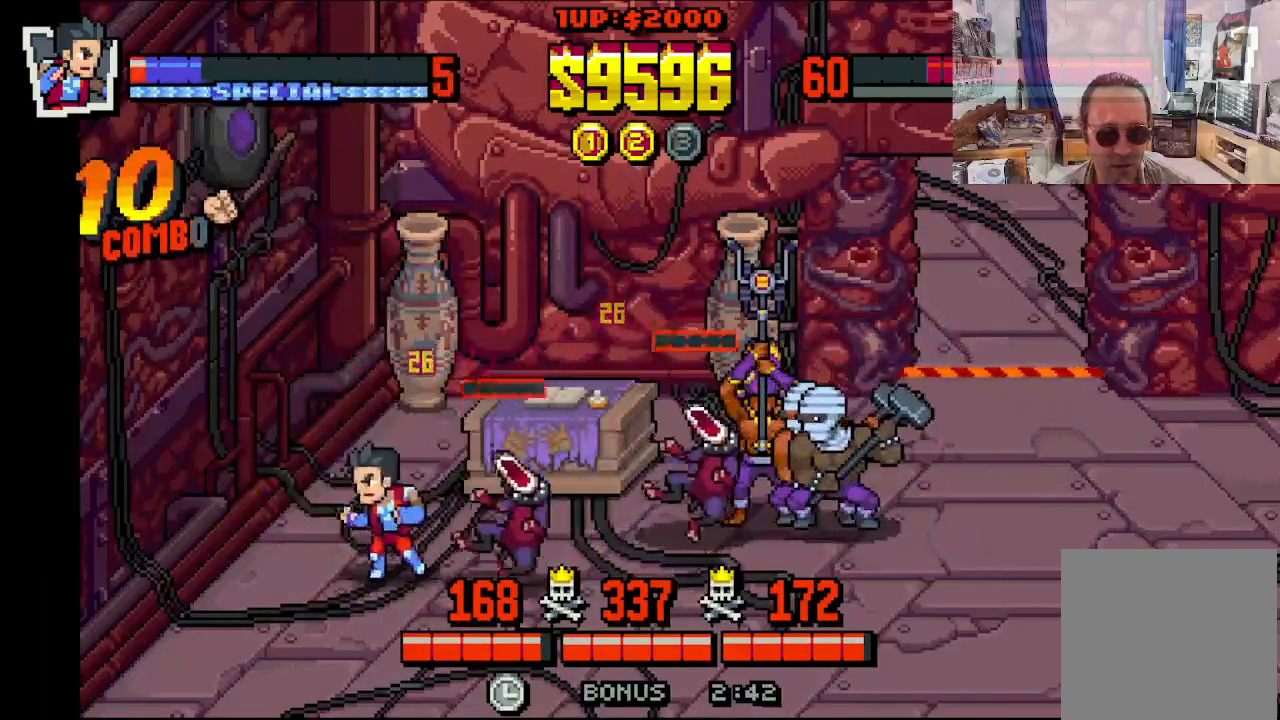
{"buttons": ["DPAD_DOWN", "DPAD_RIGHT"], "left_stick": "center", "events": [[167, "DPAD_LEFT", "up"], [183, "DPAD_RIGHT", "down"]]}
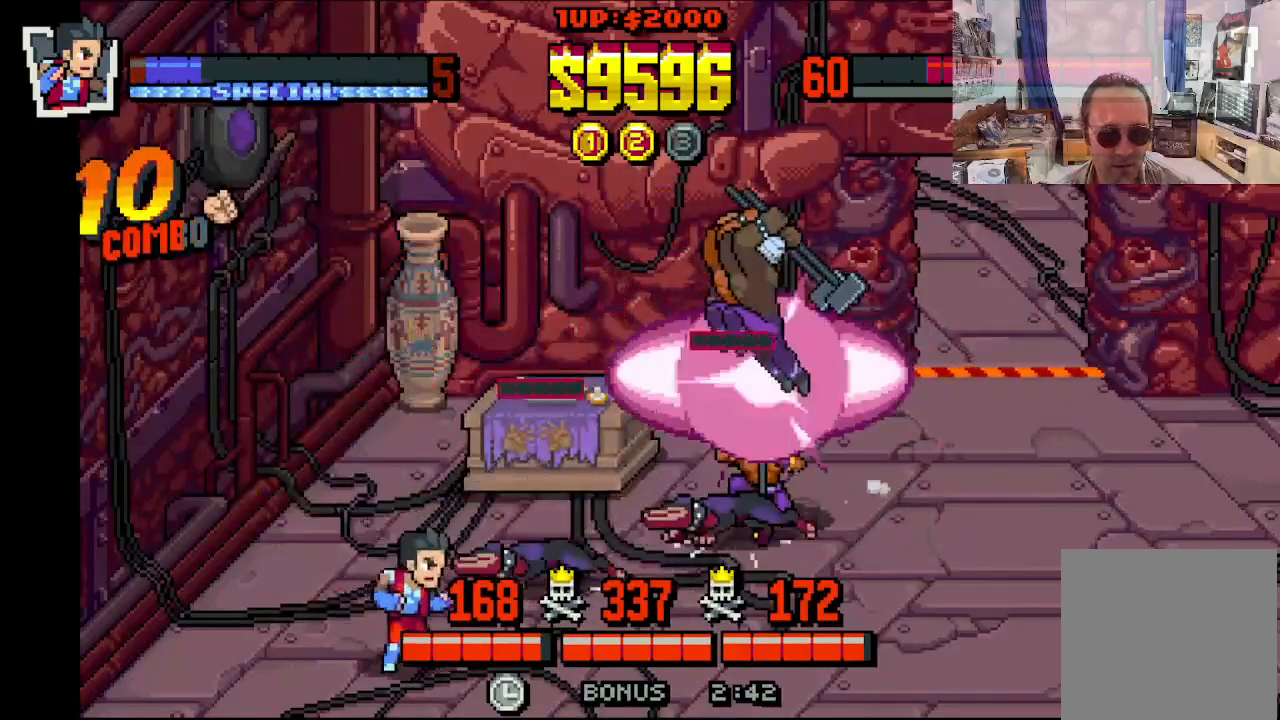
{"buttons": ["DPAD_RIGHT"], "left_stick": "center", "events": [[217, "DPAD_DOWN", "up"]]}
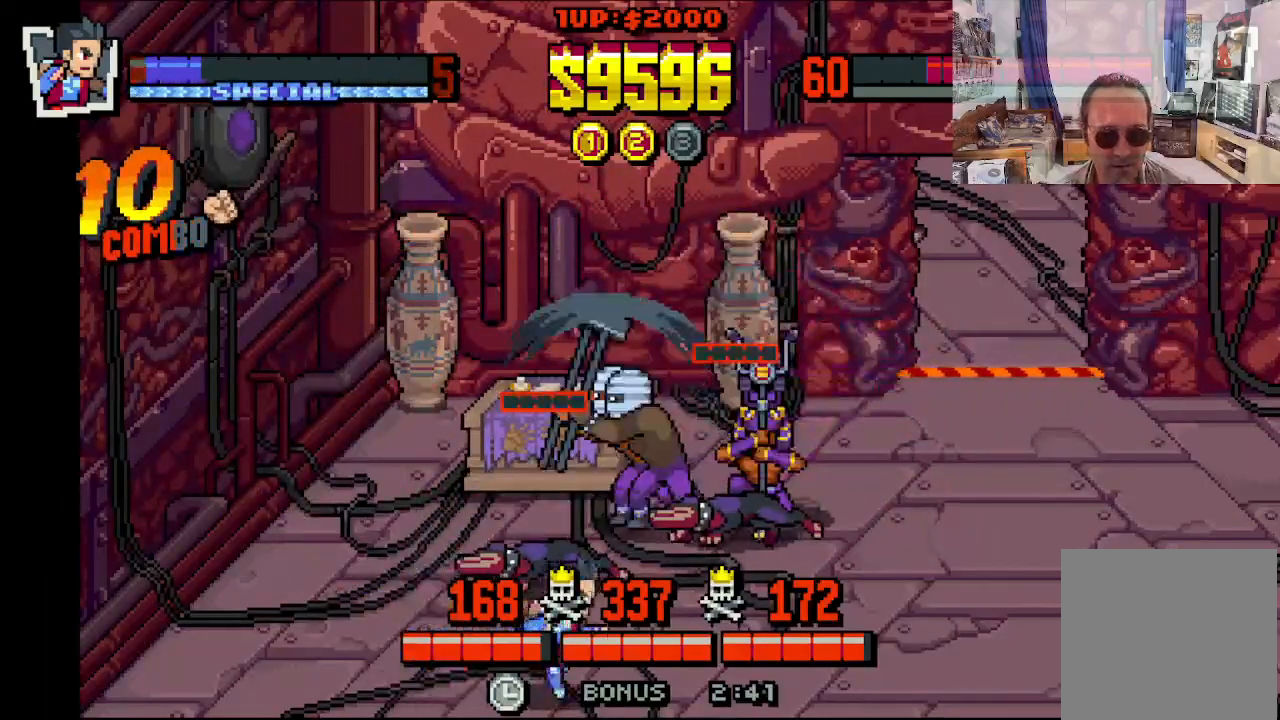
{"buttons": ["DPAD_RIGHT"], "left_stick": "center", "events": []}
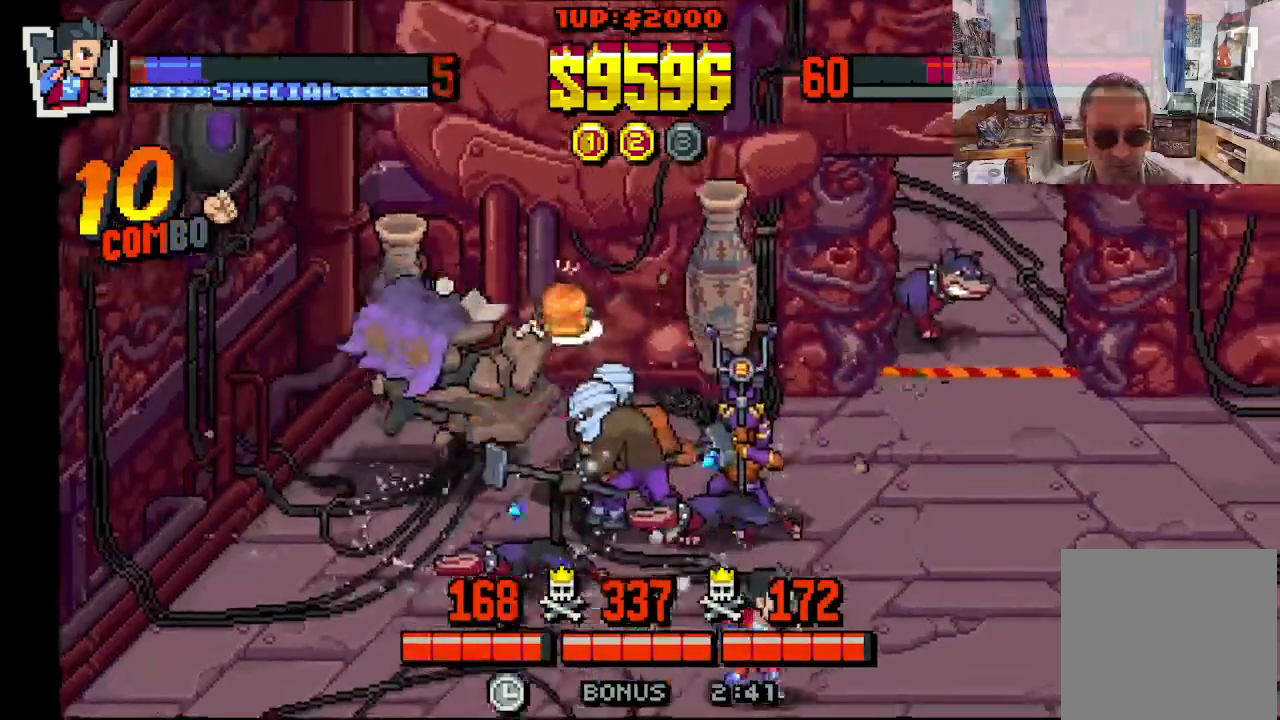
{"buttons": ["DPAD_UP", "DPAD_RIGHT"], "left_stick": "center", "events": [[283, "DPAD_UP", "down"]]}
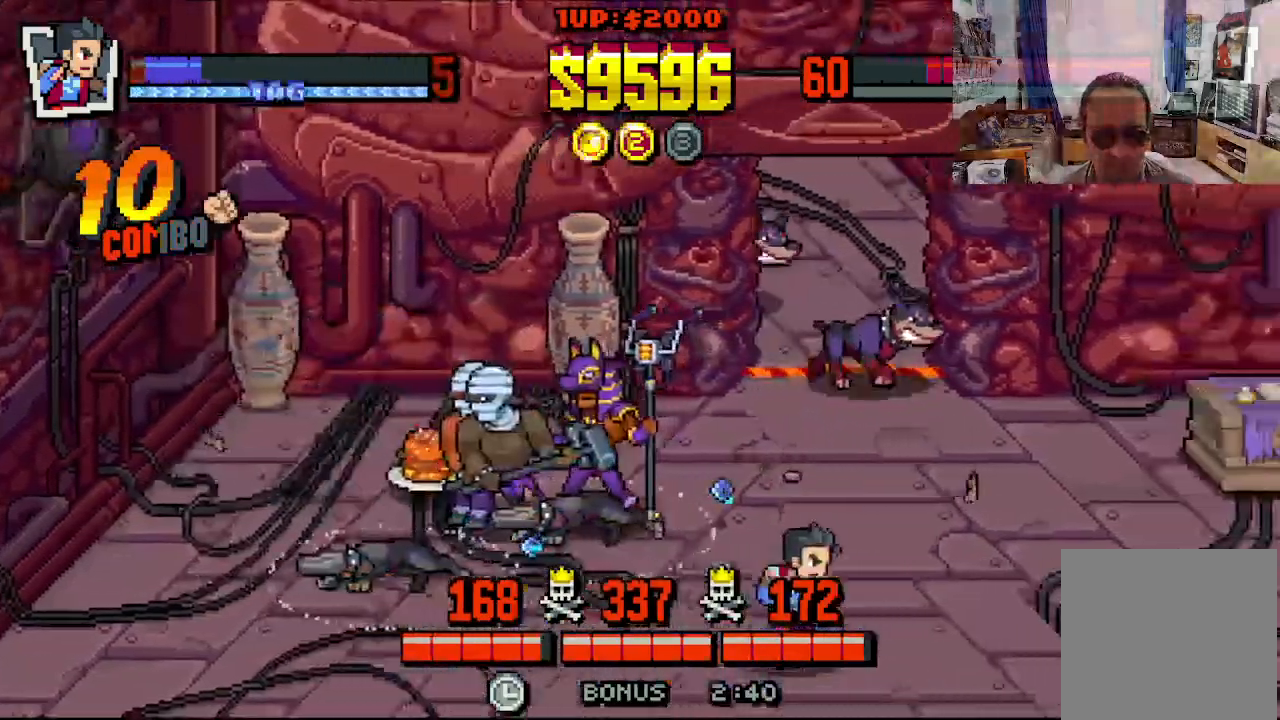
{"buttons": ["DPAD_UP", "DPAD_LEFT"], "left_stick": "center", "events": [[267, "DPAD_RIGHT", "up"], [350, "DPAD_LEFT", "down"]]}
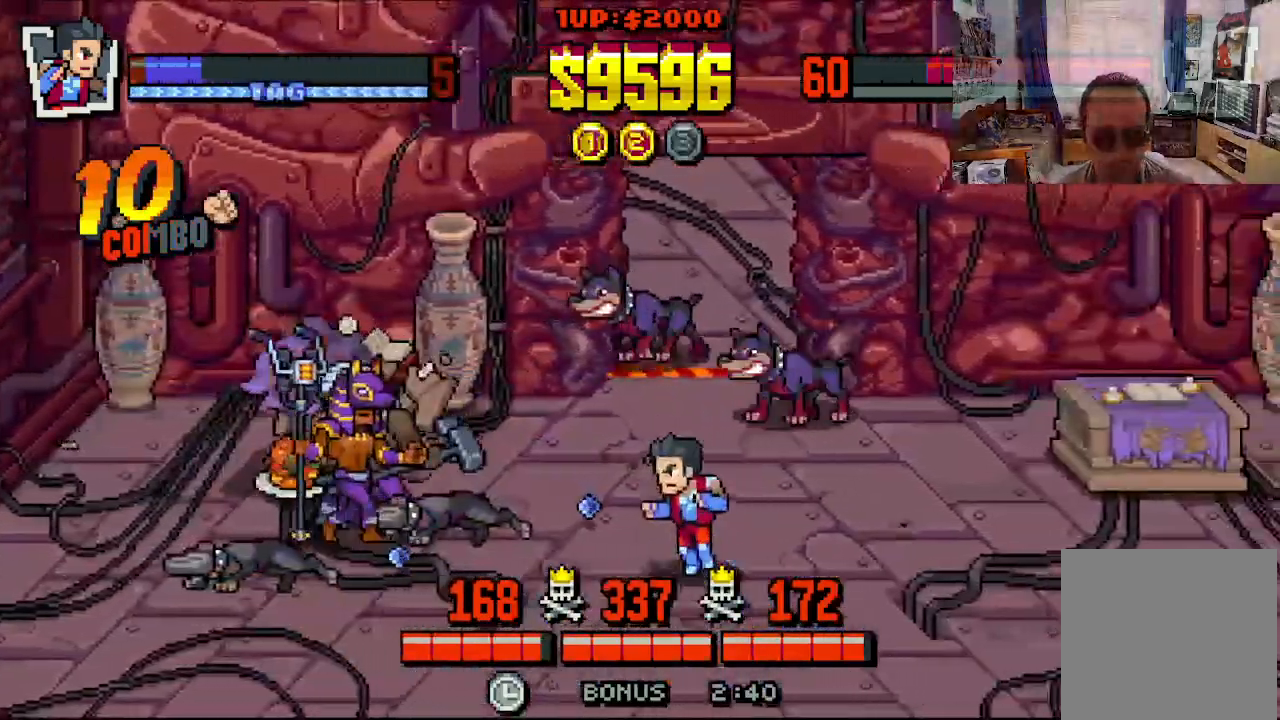
{"buttons": ["A", "DPAD_LEFT"], "left_stick": "center", "events": [[150, "DPAD_UP", "up"], [233, "A", "down"], [333, "A", "up"], [400, "A", "down"]]}
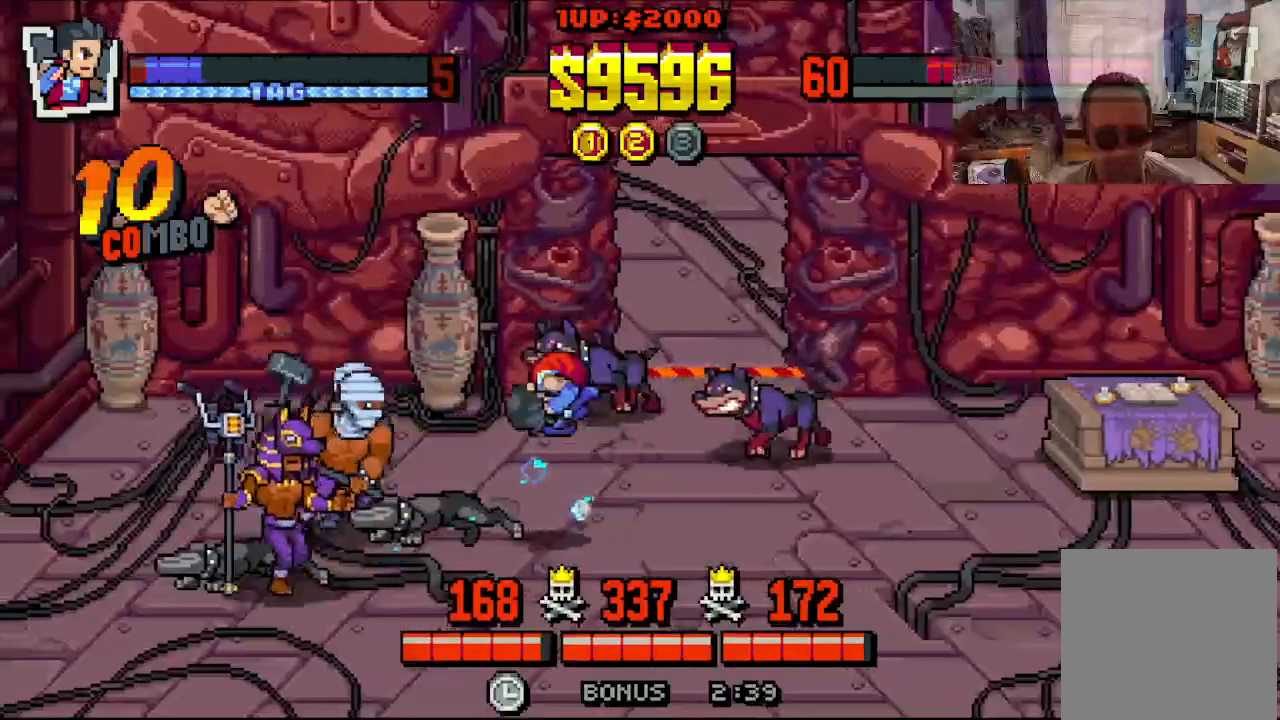
{"buttons": ["DPAD_LEFT"], "left_stick": "center", "events": [[17, "A", "up"], [117, "X", "down"], [483, "X", "up"]]}
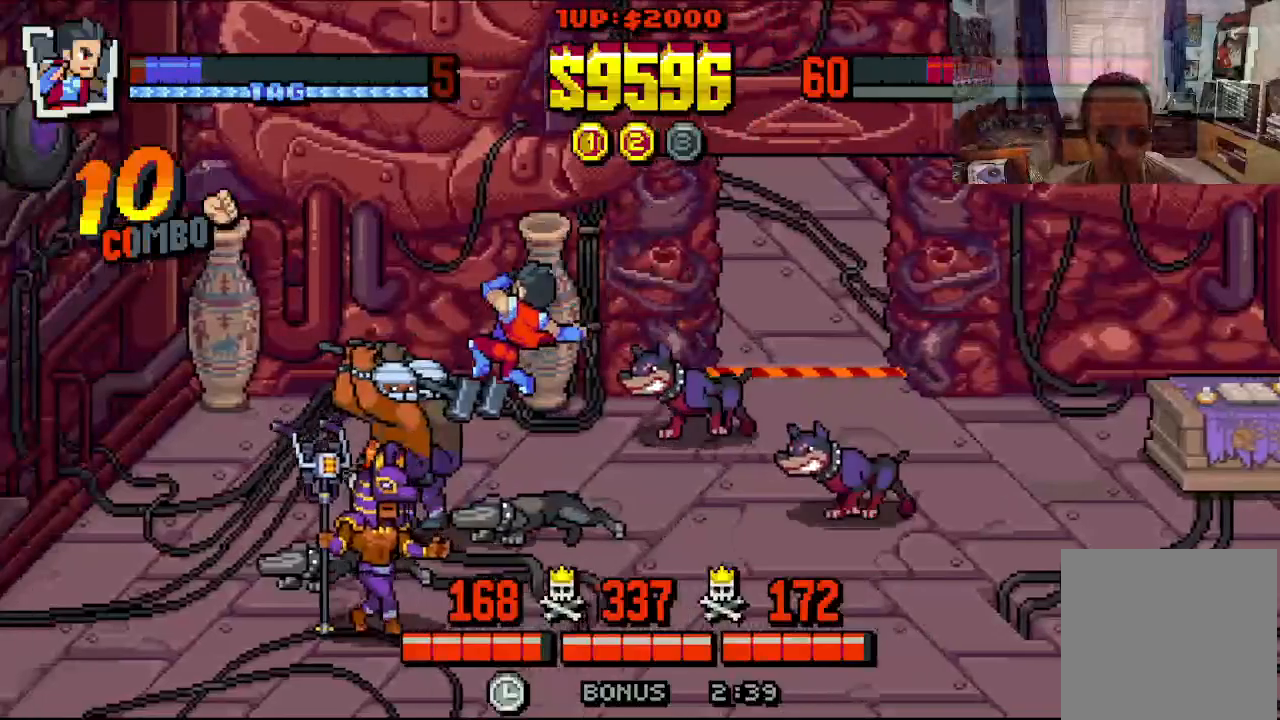
{"buttons": ["X", "DPAD_LEFT"], "left_stick": "center", "events": [[17, "X", "down"]]}
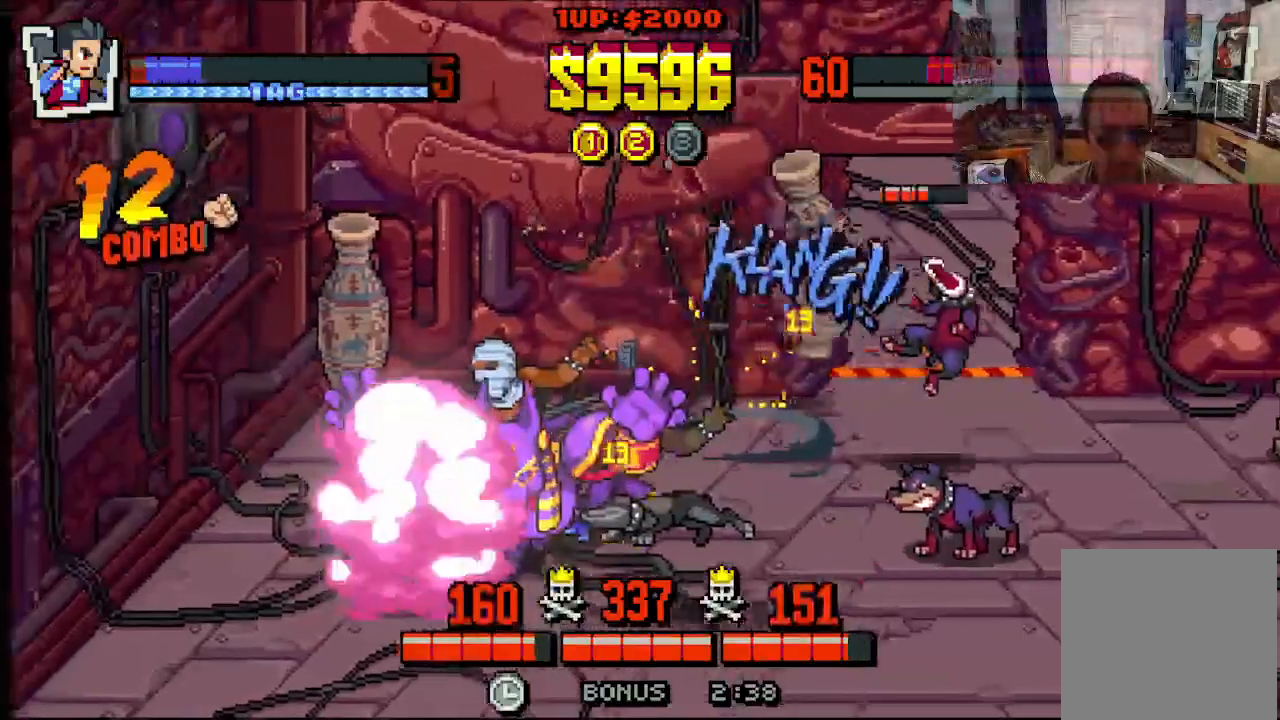
{"buttons": ["X", "DPAD_LEFT"], "left_stick": "center", "events": [[17, "B", "down"], [117, "B", "up"], [167, "B", "down"], [300, "B", "up"]]}
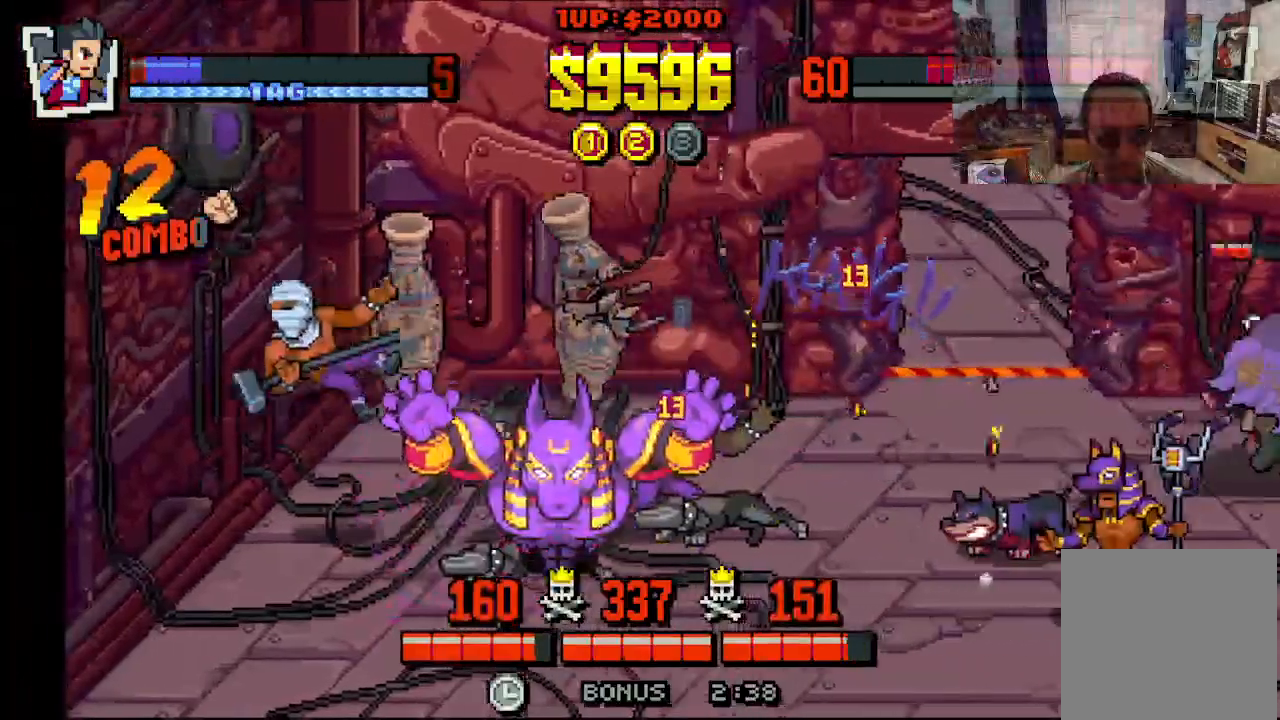
{"buttons": ["DPAD_UP", "DPAD_LEFT"], "left_stick": "center", "events": [[17, "DPAD_UP", "down"], [33, "X", "up"]]}